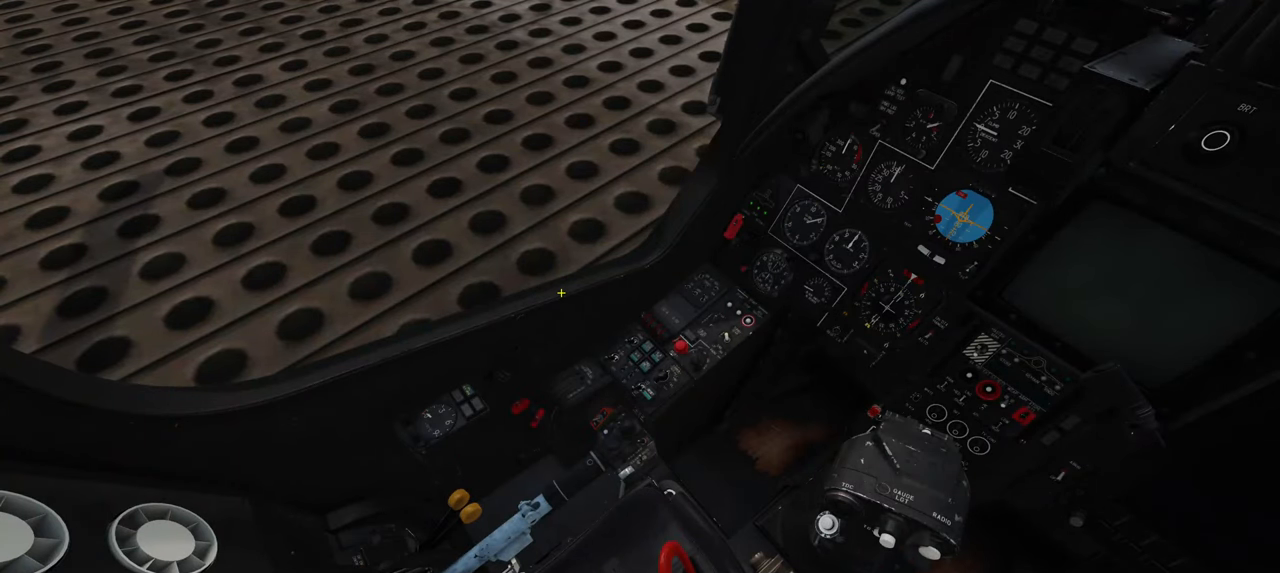
Gameplay with a controller (Xbox layout); each line is a JSON object with the inputs held at the frame after it. "events" lists button and stick changes between this image and that frame as [ms after this image, input, new state], when the widget could be followed in between.
{"buttons": ["L1", "R1"], "left_stick": "center", "right_stick": "center", "events": [[67, "right_stick", "up"], [117, "right_stick", "up-left"], [267, "right_stick", "center"], [383, "L1", "down"], [383, "R1", "down"]]}
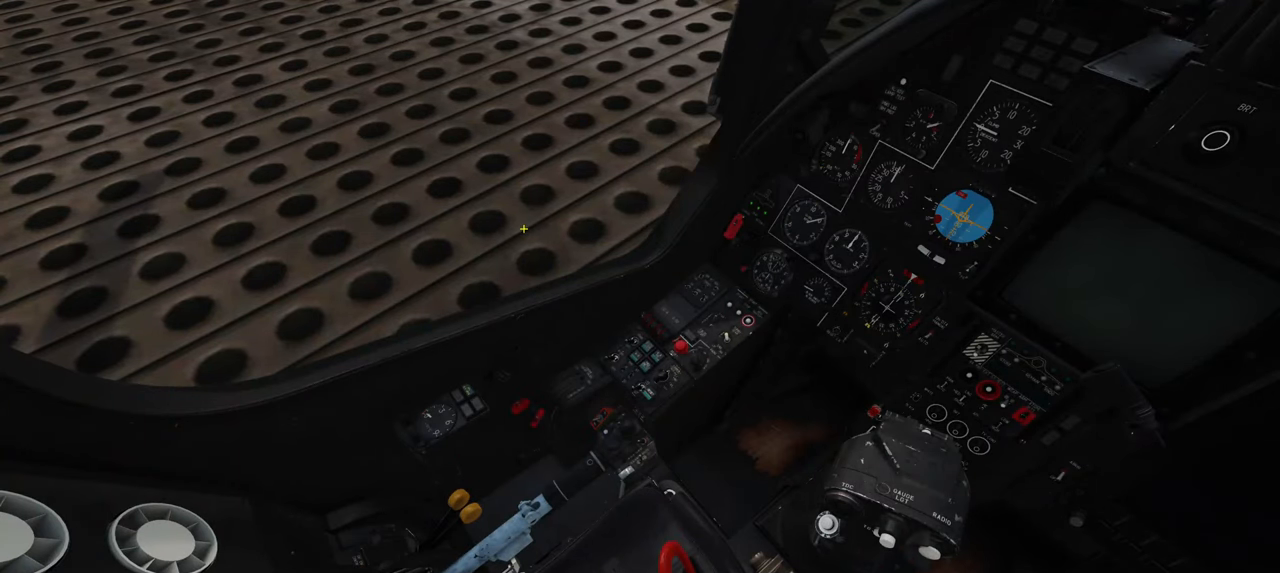
{"buttons": [], "left_stick": "center", "right_stick": "center", "events": [[50, "R3", "down"], [167, "R3", "up"], [217, "L1", "up"], [250, "R1", "up"]]}
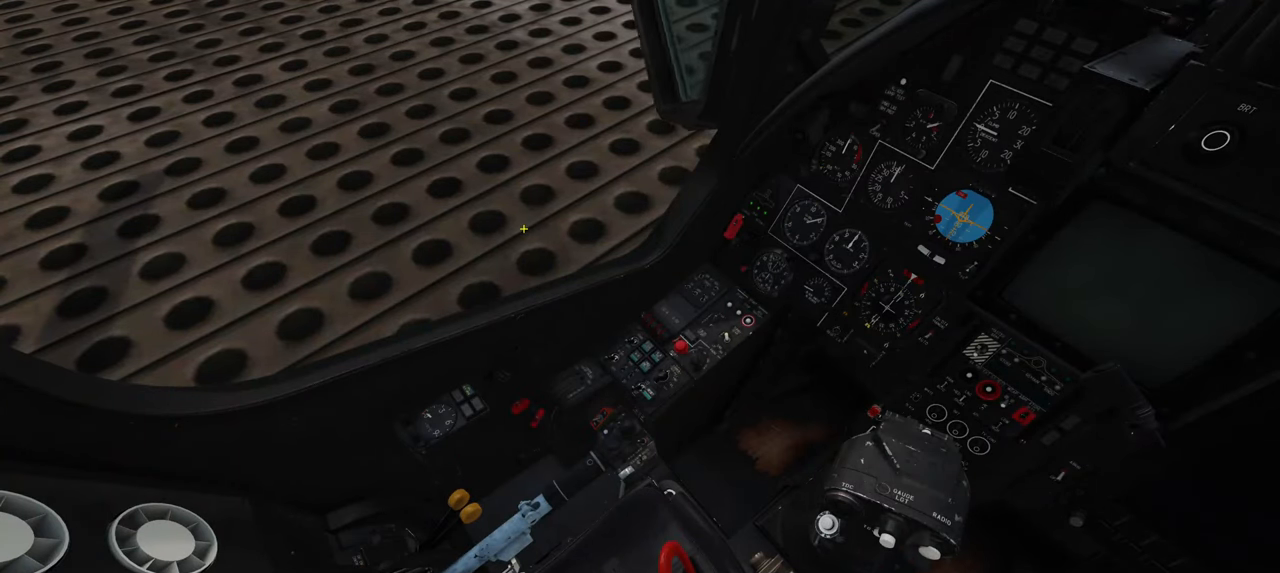
{"buttons": [], "left_stick": "center", "right_stick": "center", "events": []}
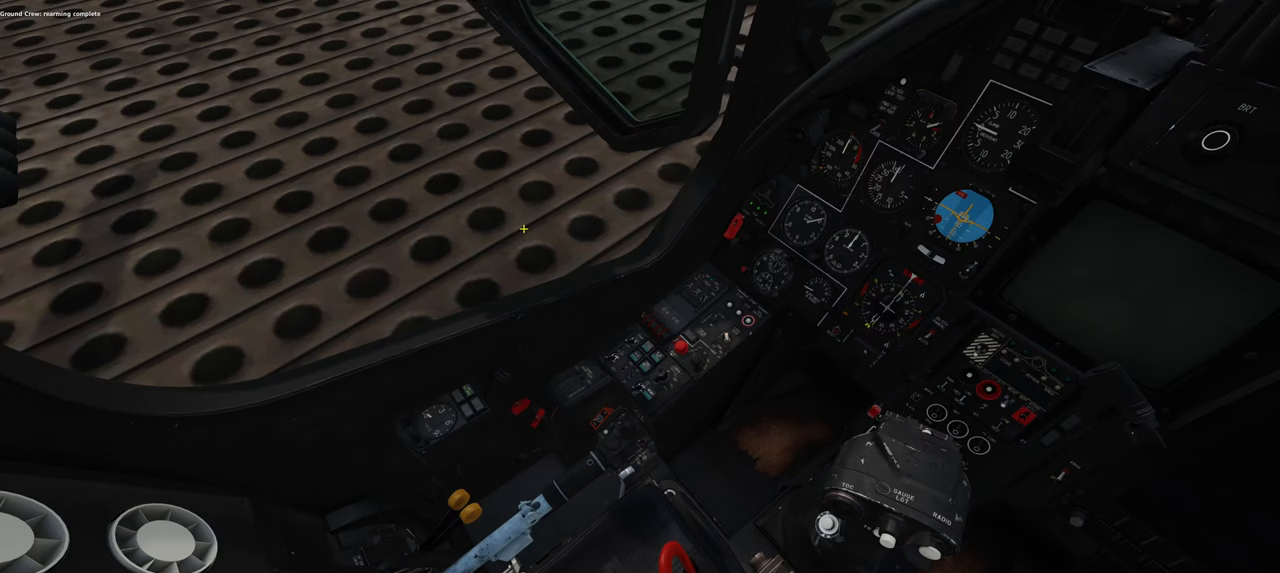
{"buttons": ["R1"], "left_stick": "center", "right_stick": "center", "events": [[117, "R1", "down"], [400, "R3", "down"], [500, "R3", "up"]]}
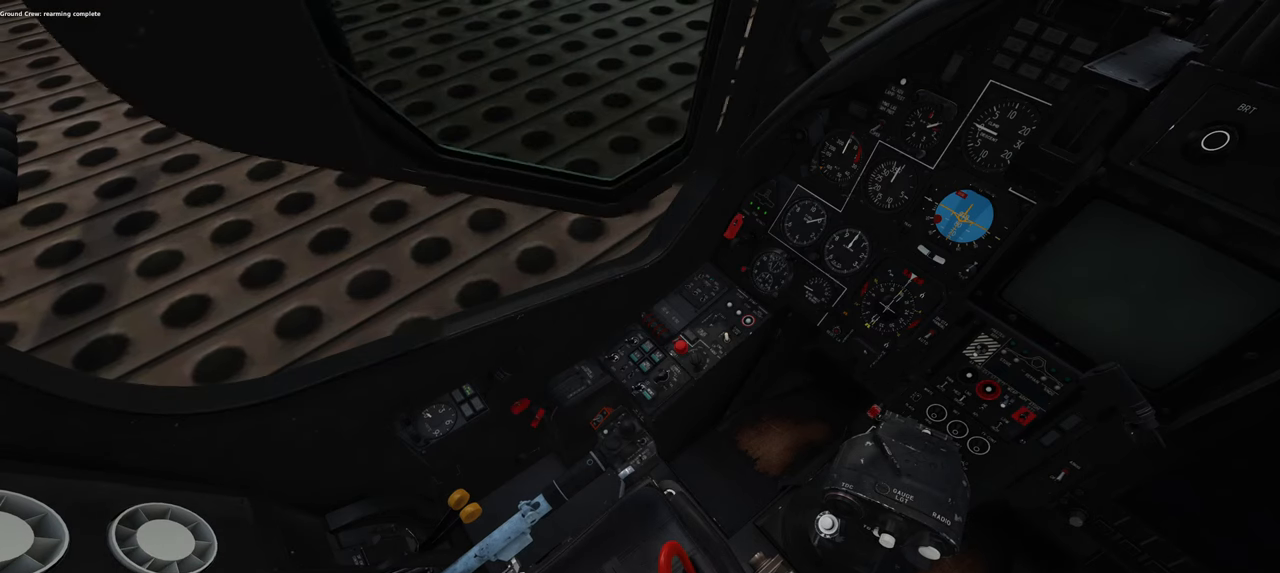
{"buttons": [], "left_stick": "center", "right_stick": "center", "events": [[83, "R1", "up"]]}
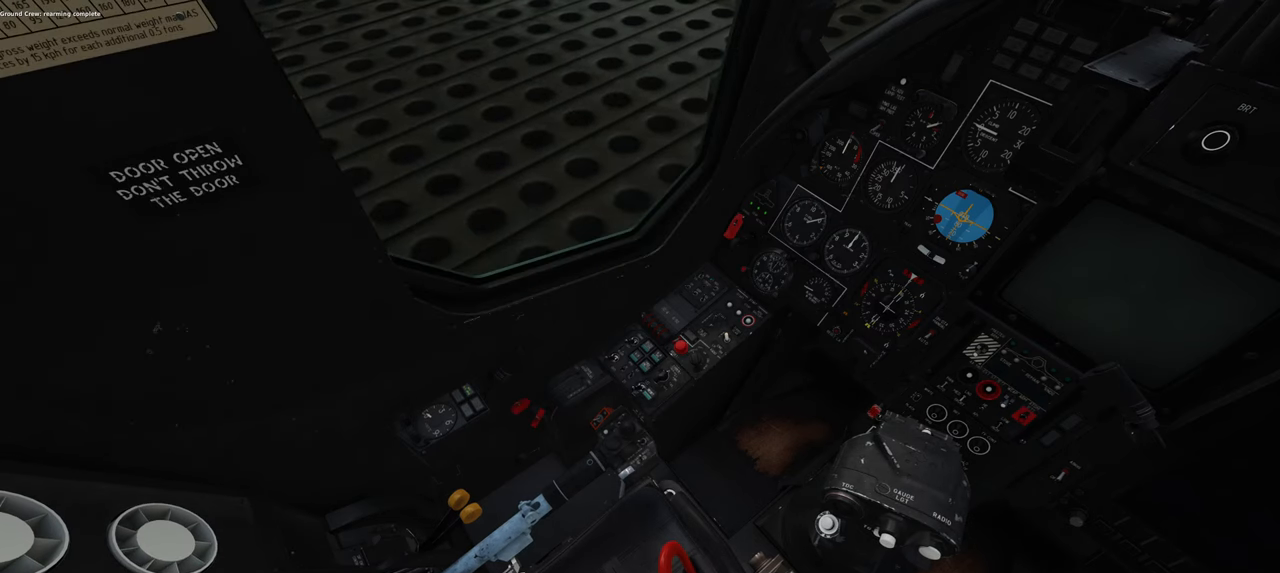
{"buttons": ["R1"], "left_stick": "center", "right_stick": "center", "events": [[483, "R1", "down"]]}
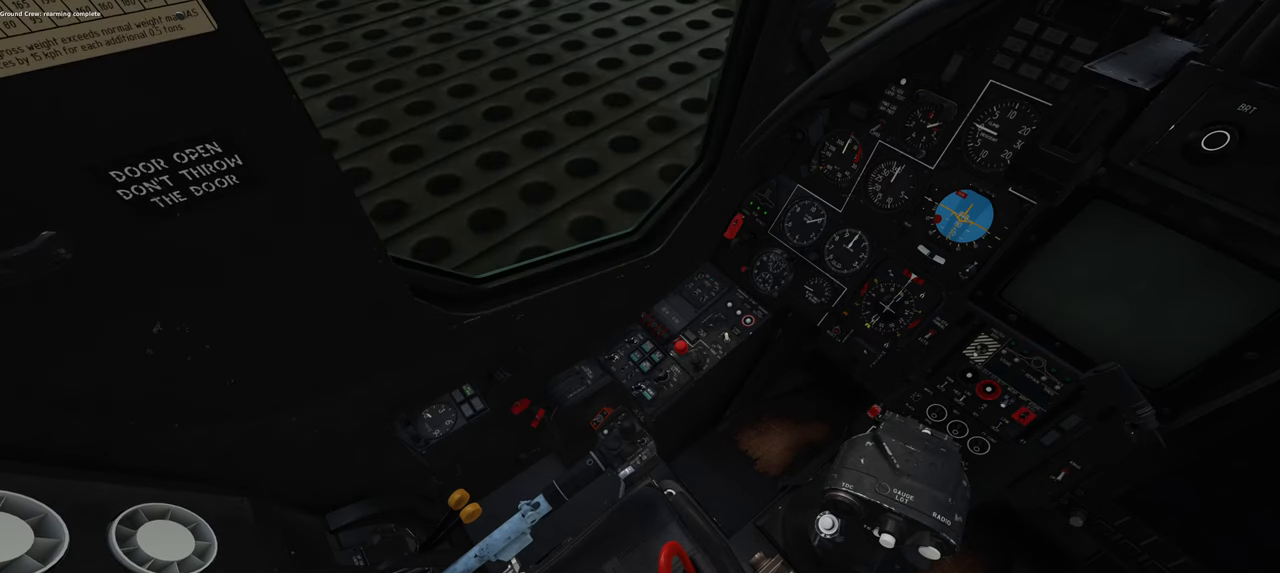
{"buttons": [], "left_stick": "center", "right_stick": "center", "events": [[117, "R3", "down"], [250, "R3", "up"], [283, "R1", "up"]]}